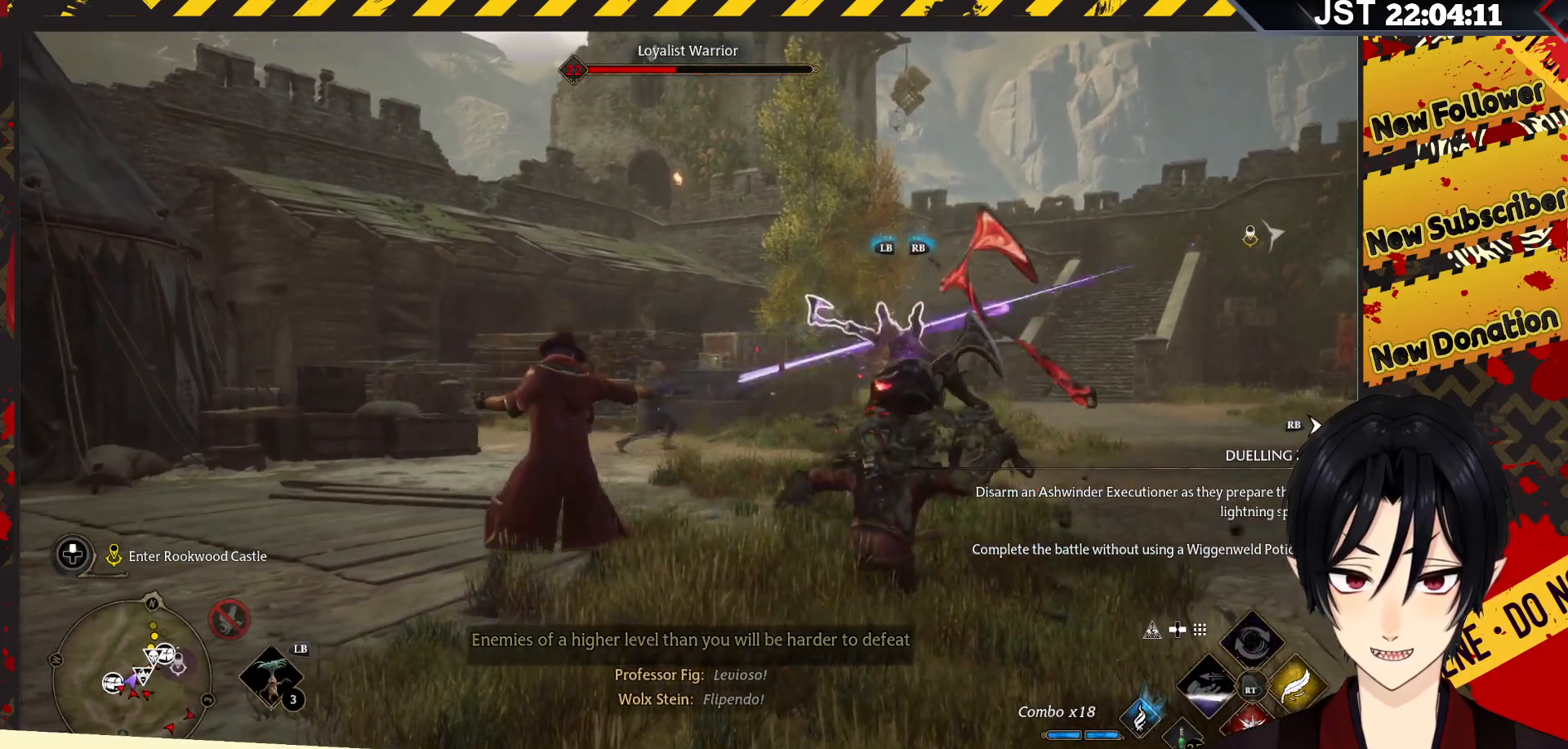
Gameplay with a controller (Xbox layout); each line is a JSON object with the inputs held at the frame after it. "events" lists button and stick changes between this image and that frame as [ms after this image, input, new state], when the widget could be followed in between.
{"buttons": [], "left_stick": "center", "right_stick": "center", "events": [[33, "B", "up"], [133, "B", "down"], [250, "B", "up"], [400, "left_stick", "center"]]}
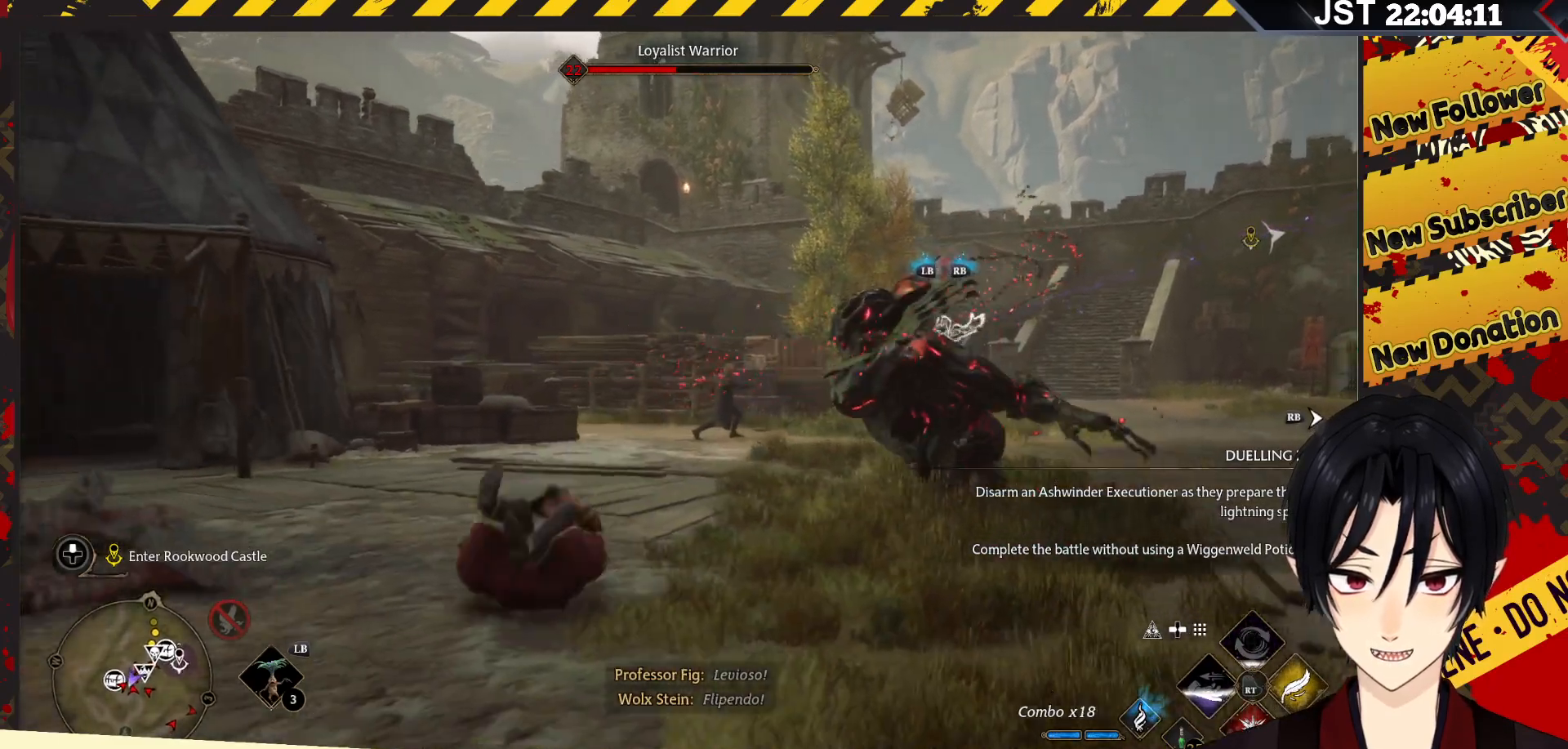
{"buttons": ["R2"], "left_stick": "center", "right_stick": "center", "events": [[83, "R2", "down"], [200, "R2", "up"], [267, "R2", "down"], [400, "R2", "up"], [483, "R2", "down"]]}
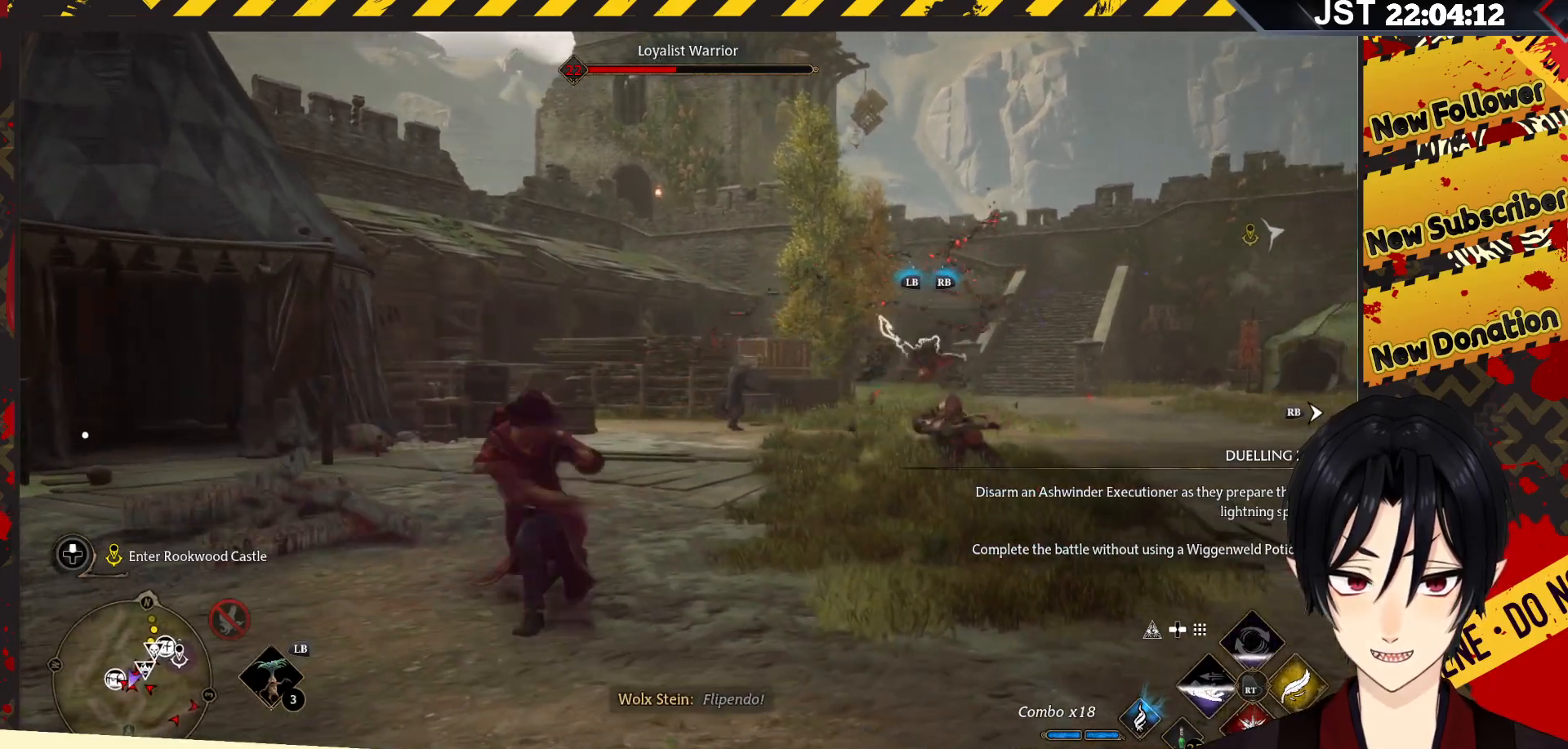
{"buttons": [], "left_stick": "center", "right_stick": "center", "events": [[83, "R2", "up"], [167, "R2", "down"], [283, "R2", "up"], [367, "R2", "down"], [483, "R2", "up"]]}
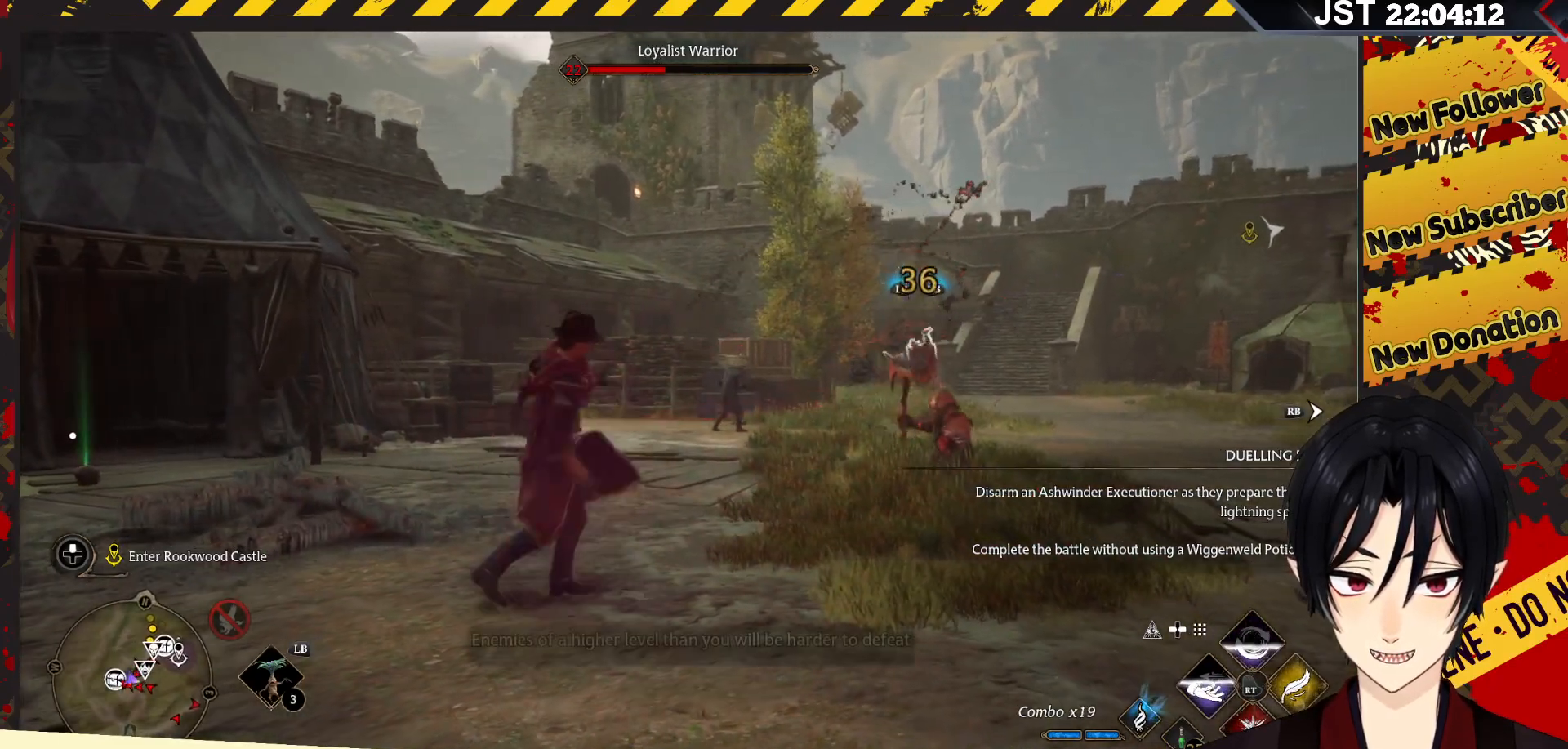
{"buttons": ["R2"], "left_stick": "center", "right_stick": "center", "events": [[67, "R2", "down"], [183, "R2", "up"], [283, "R2", "down"], [400, "R2", "up"], [483, "R2", "down"]]}
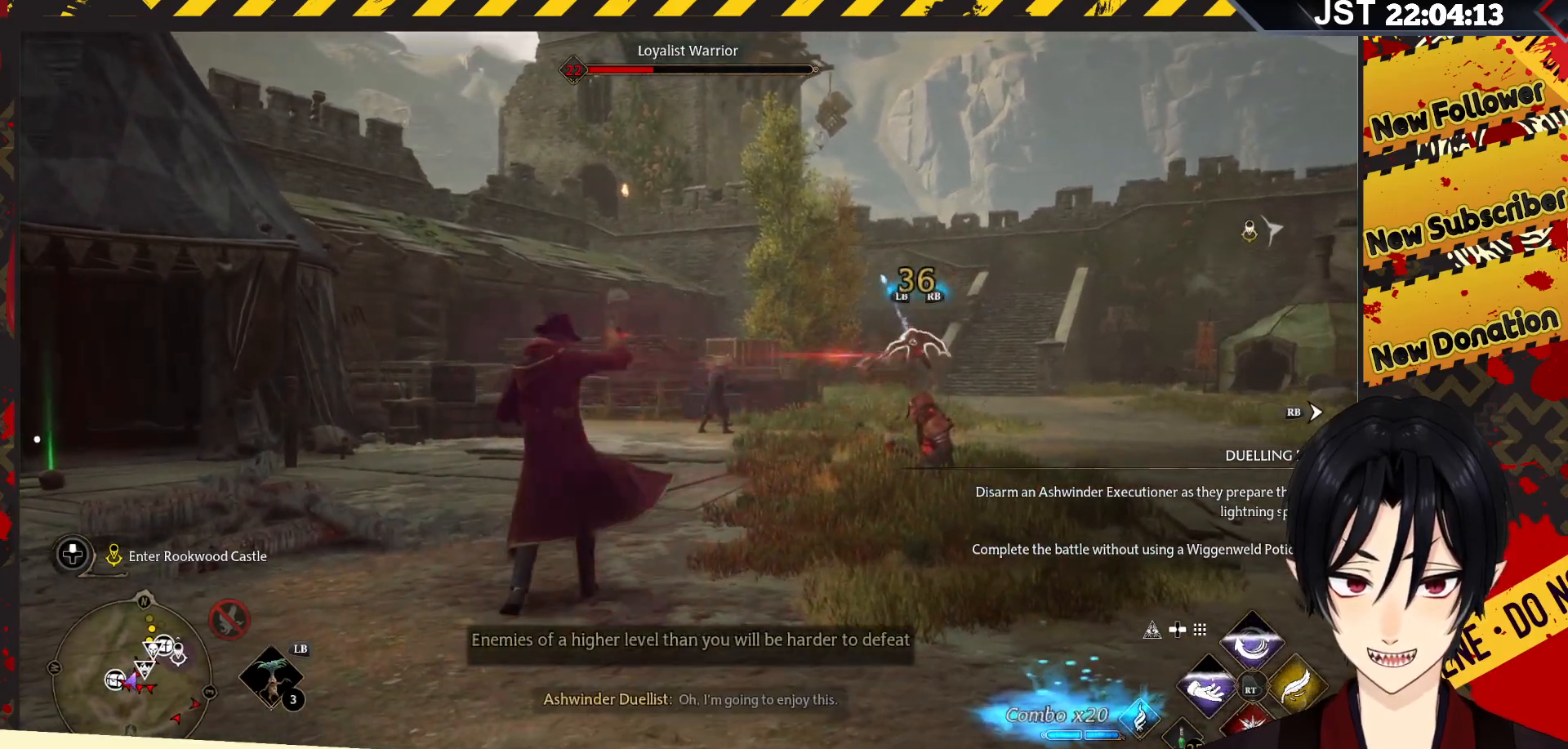
{"buttons": ["R2"], "left_stick": "center", "right_stick": "center", "events": [[100, "R2", "up"], [200, "R2", "down"], [333, "R2", "up"], [400, "R2", "down"]]}
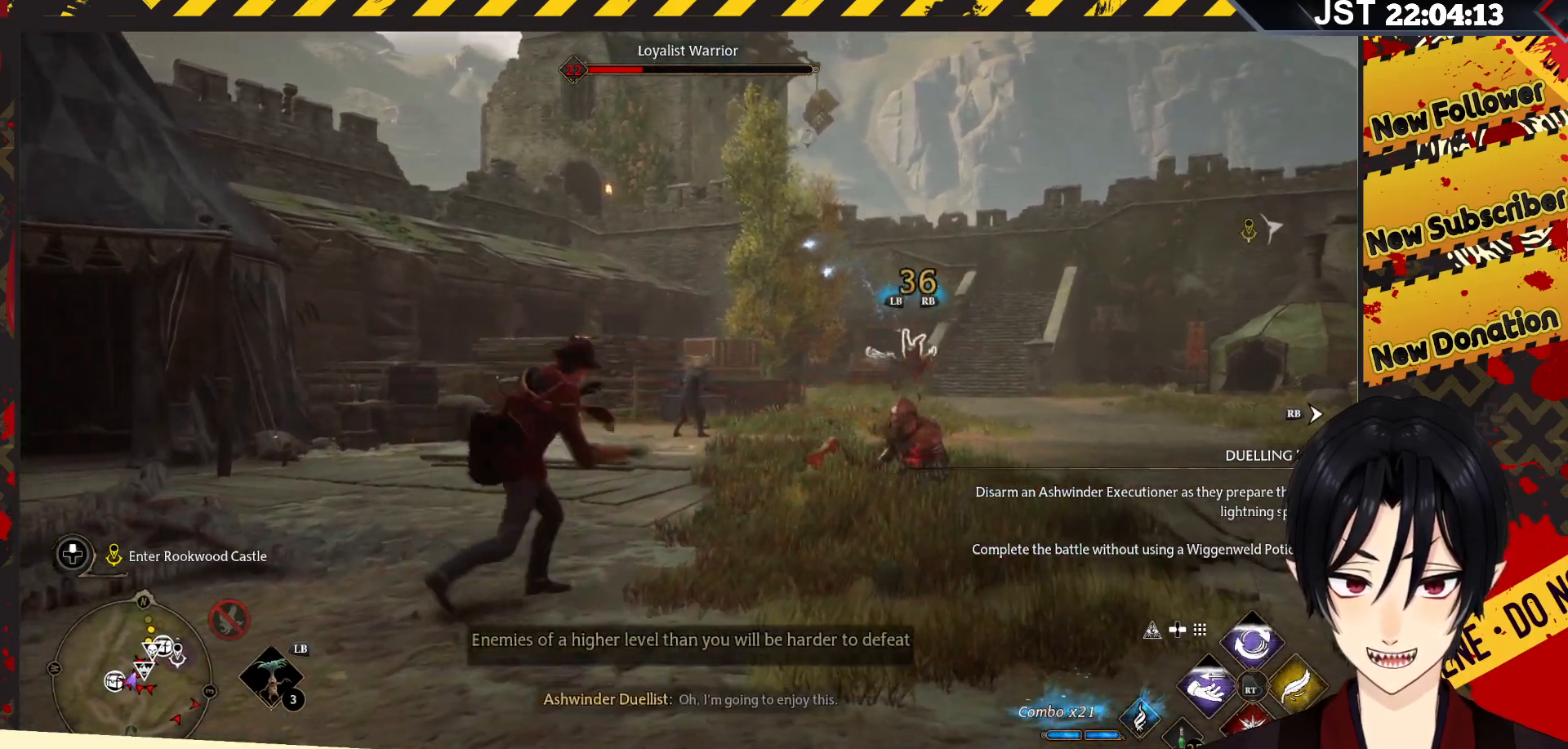
{"buttons": [], "left_stick": "center", "right_stick": "center", "events": [[33, "R2", "up"], [117, "R2", "down"], [233, "R2", "up"], [333, "R2", "down"], [450, "R2", "up"]]}
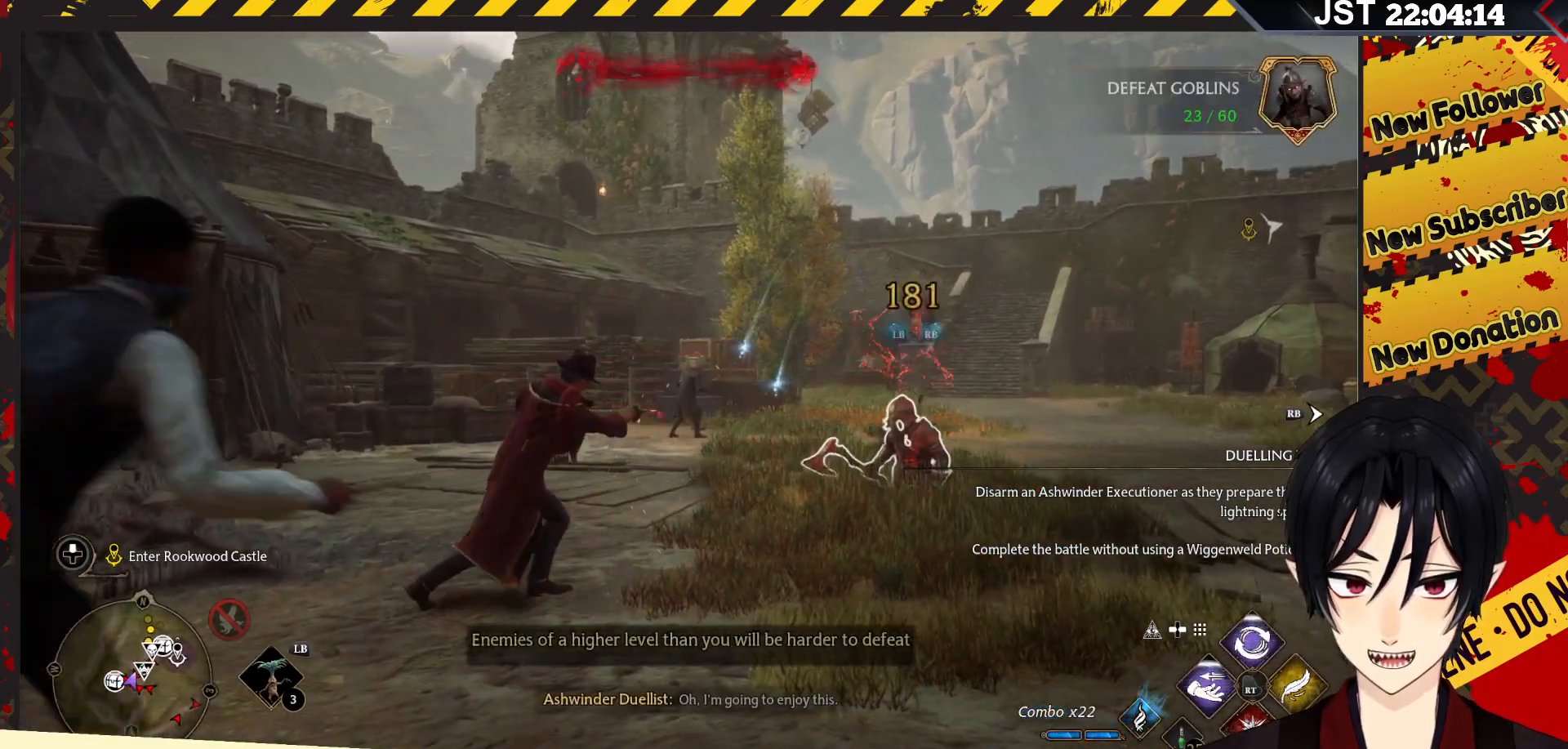
{"buttons": [], "left_stick": "left", "right_stick": "center", "events": [[67, "R2", "down"], [133, "R2", "up"], [283, "R2", "down"], [317, "R2", "up"], [450, "left_stick", "left"]]}
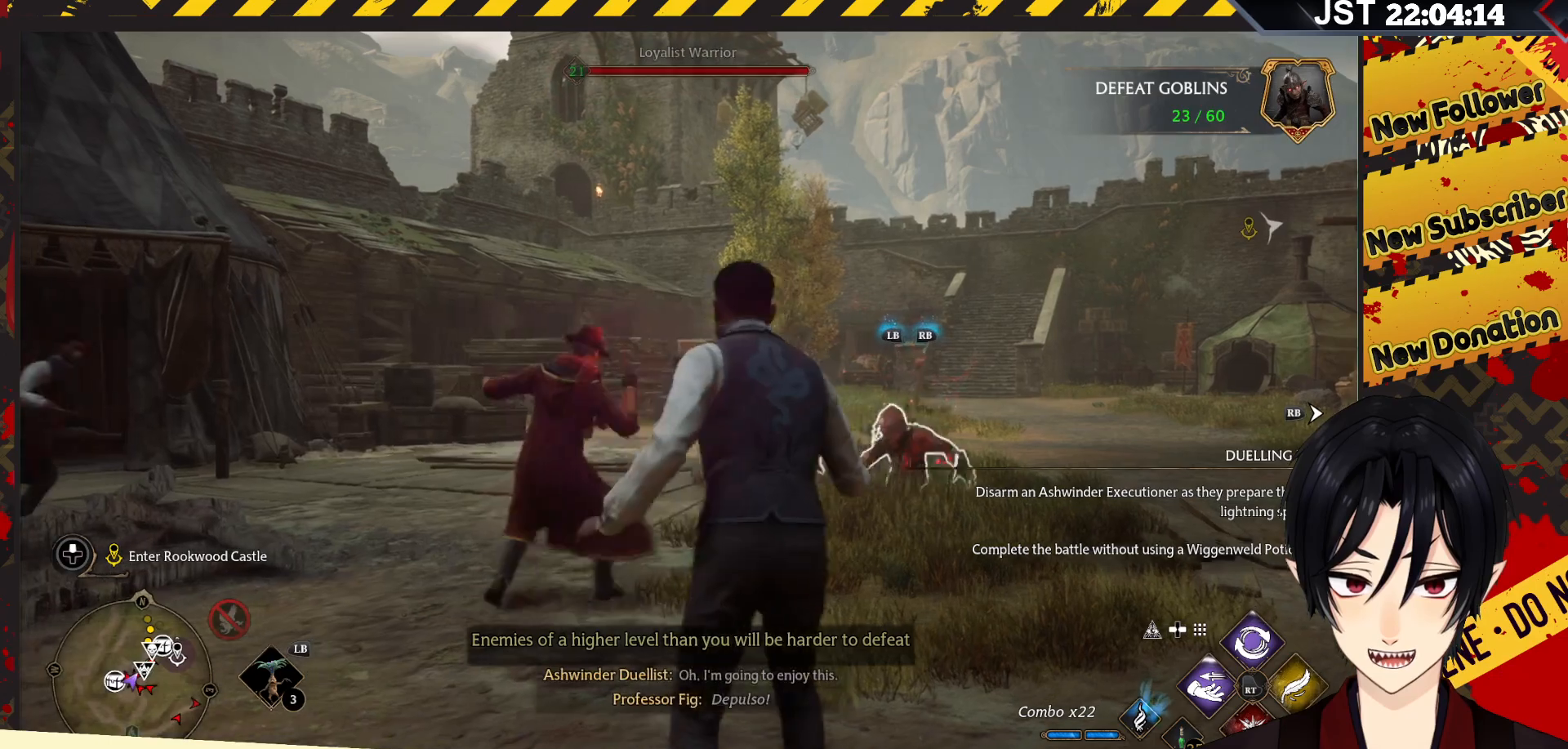
{"buttons": ["R2"], "left_stick": "center", "right_stick": "center", "events": [[67, "left_stick", "center"], [83, "R2", "down"], [200, "R2", "up"], [283, "R2", "down"], [383, "R2", "up"], [467, "R2", "down"]]}
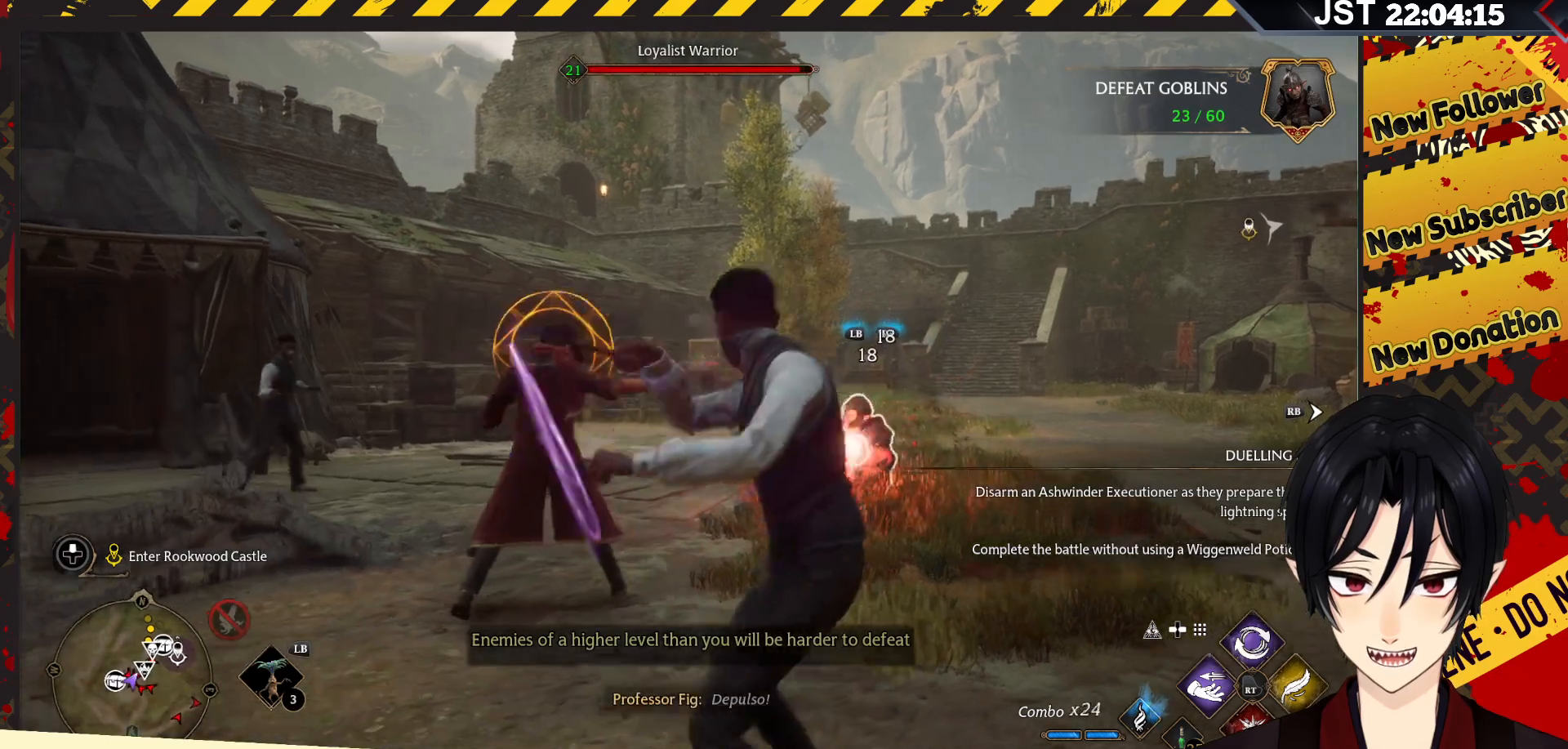
{"buttons": ["B"], "left_stick": "down-left", "right_stick": "center", "events": [[100, "R2", "up"], [183, "R2", "down"], [267, "R2", "up"], [300, "left_stick", "down-left"], [467, "B", "down"]]}
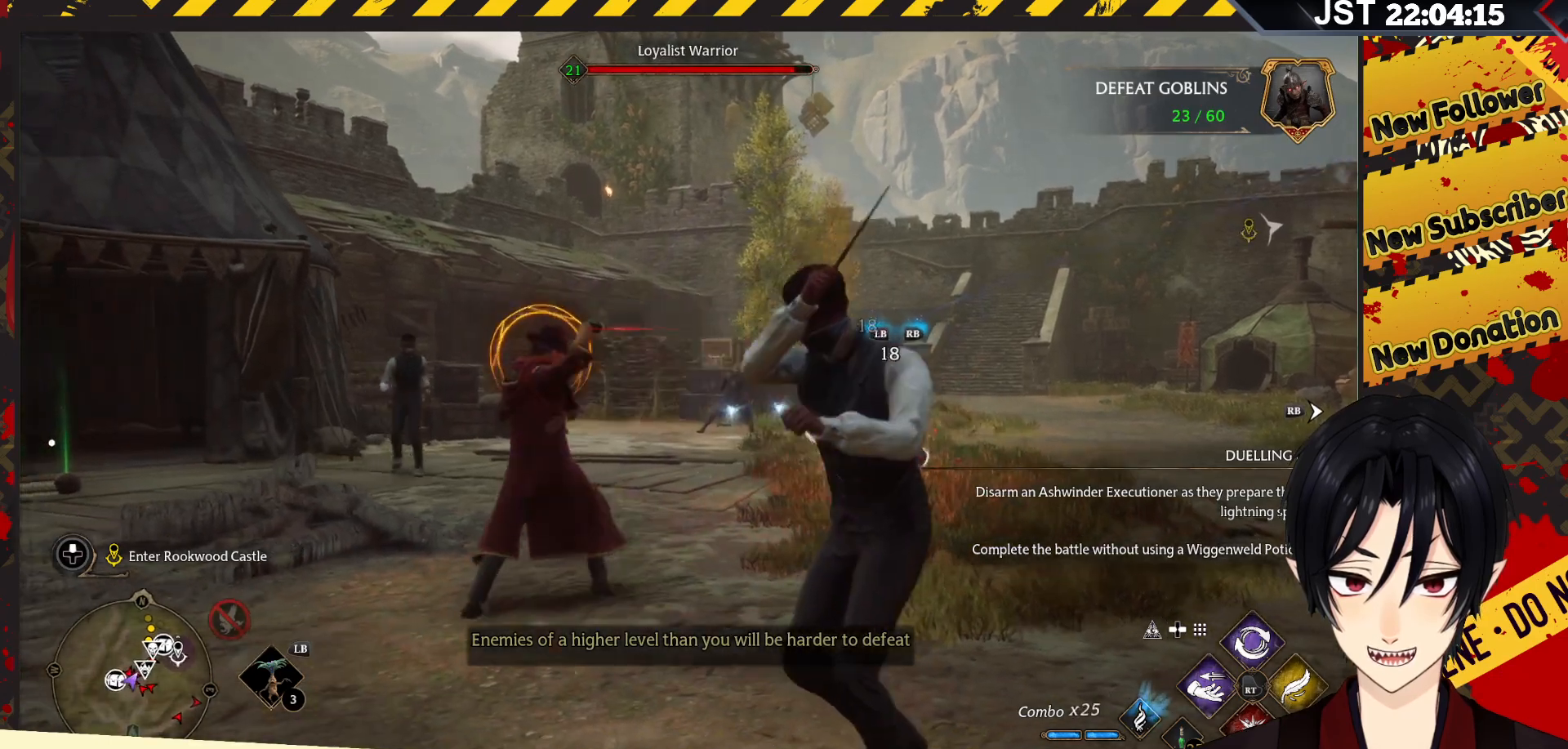
{"buttons": [], "left_stick": "center", "right_stick": "center", "events": [[183, "B", "up"], [367, "left_stick", "center"]]}
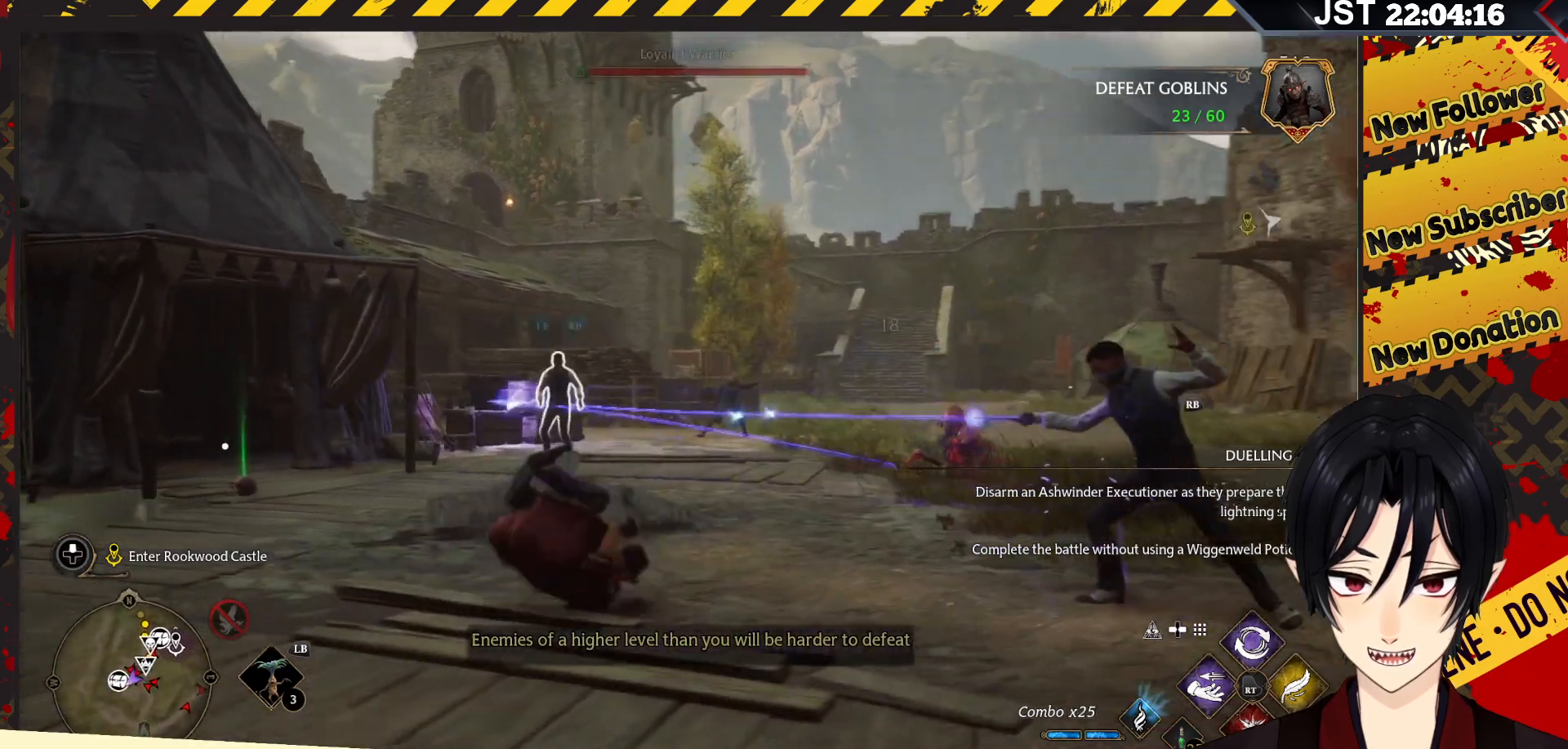
{"buttons": ["R2"], "left_stick": "center", "right_stick": "center", "events": [[67, "R2", "down"], [167, "R2", "up"], [250, "R2", "down"], [400, "R2", "up"], [467, "R2", "down"]]}
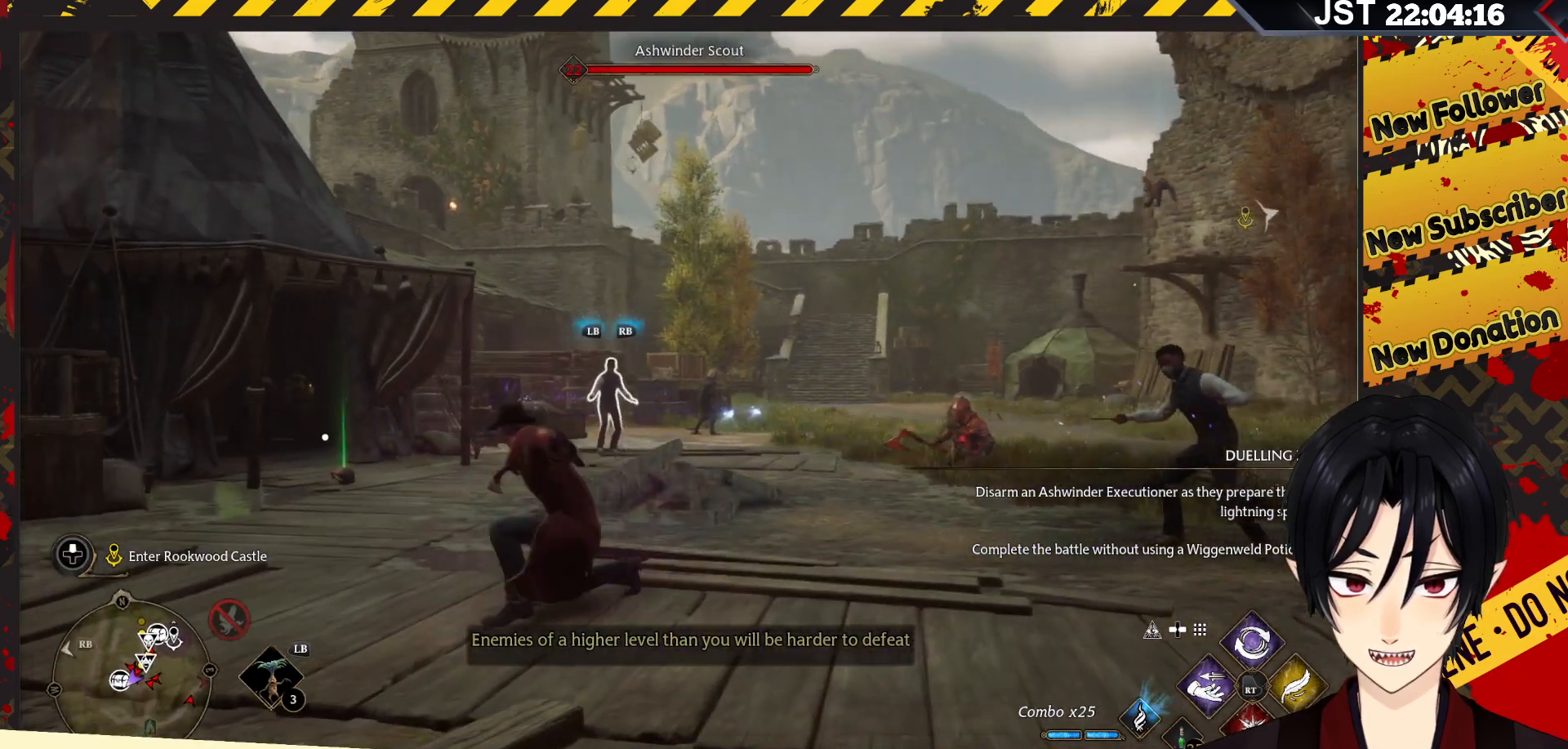
{"buttons": [], "left_stick": "center", "right_stick": "center", "events": [[100, "R2", "up"], [183, "R2", "down"], [300, "R2", "up"], [383, "R2", "down"], [500, "R2", "up"]]}
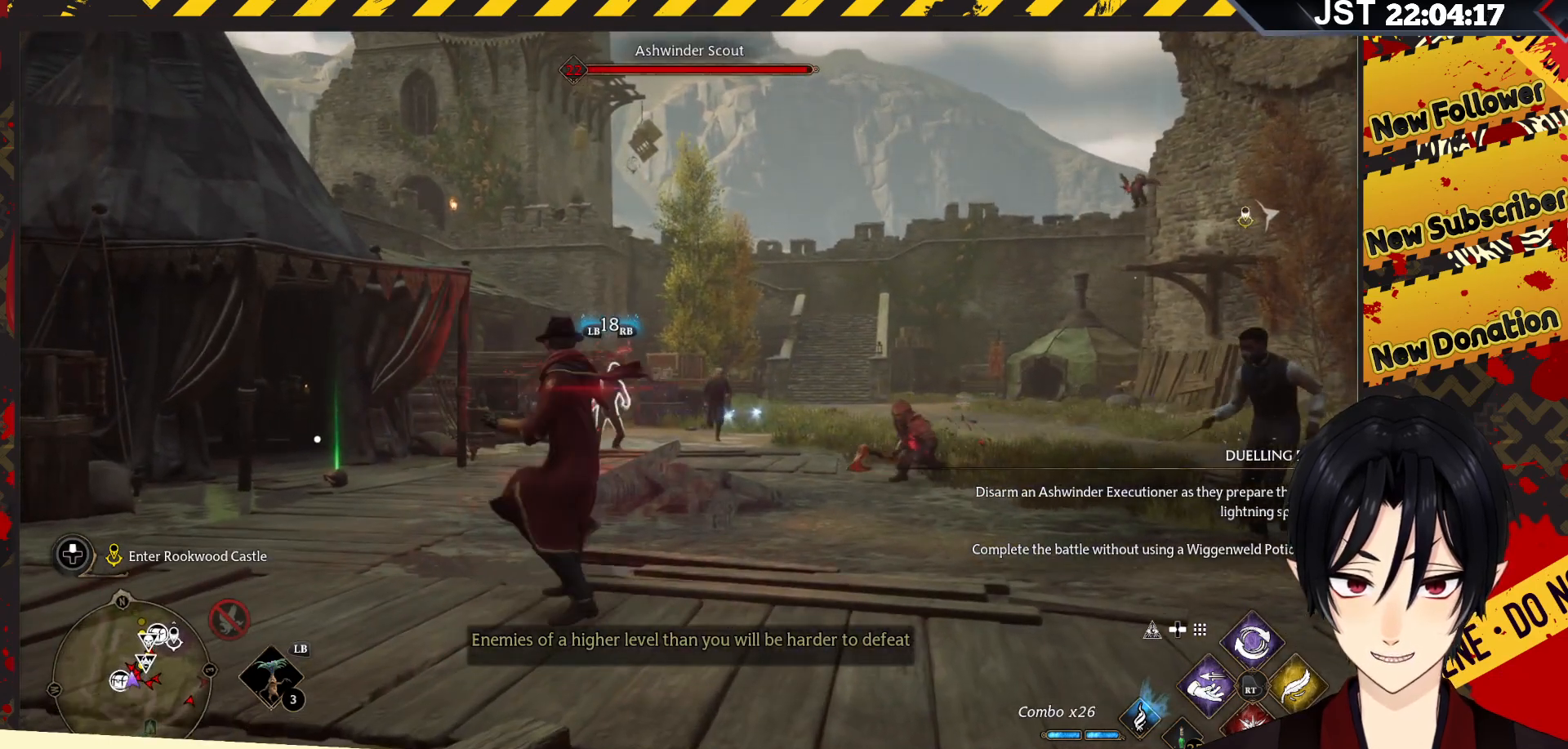
{"buttons": ["R2"], "left_stick": "center", "right_stick": "center", "events": [[100, "R2", "down"], [217, "R2", "up"], [283, "R2", "down"], [417, "R2", "up"], [500, "R2", "down"]]}
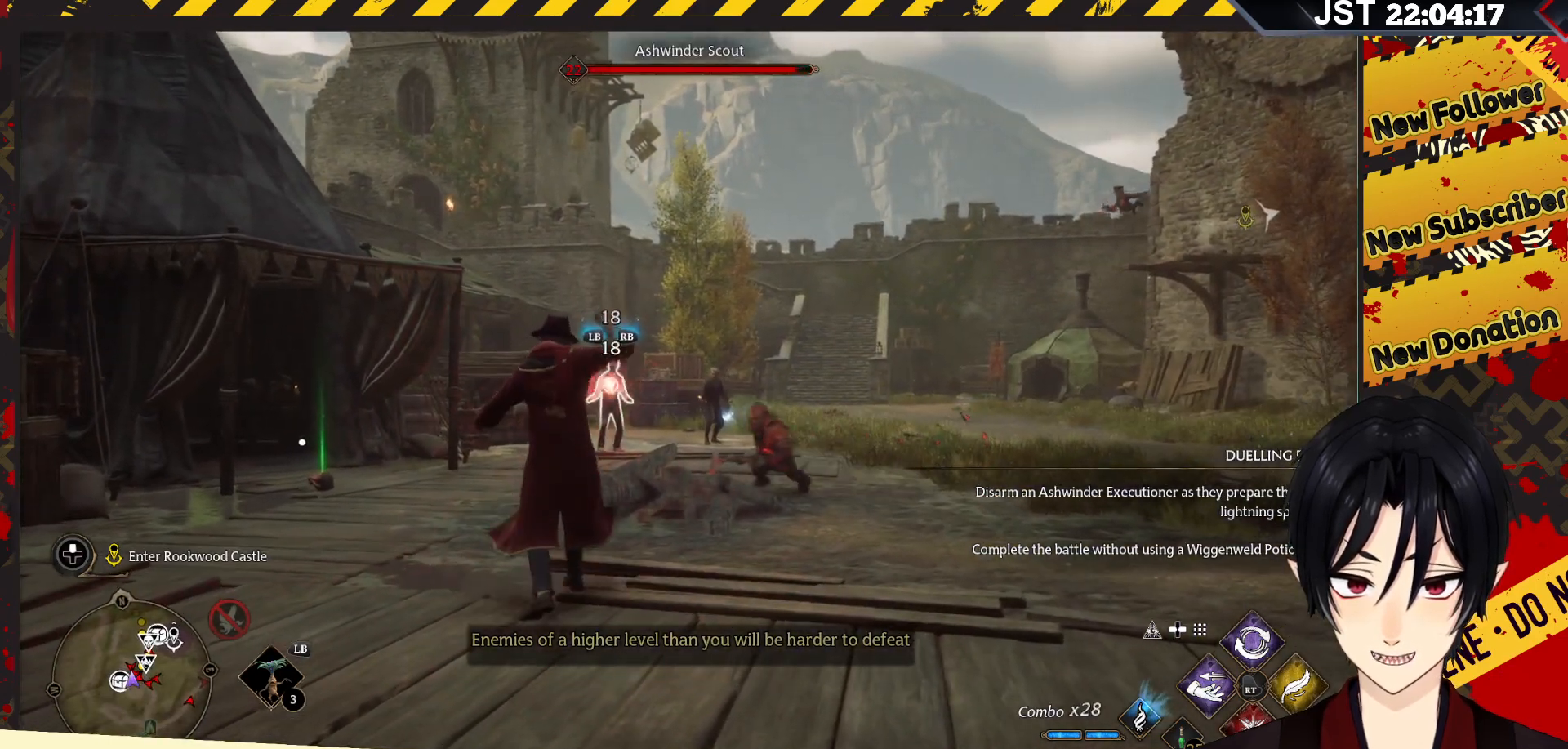
{"buttons": ["R2"], "left_stick": "center", "right_stick": "center", "events": [[133, "R2", "up"], [217, "R2", "down"], [350, "R2", "up"], [433, "R2", "down"]]}
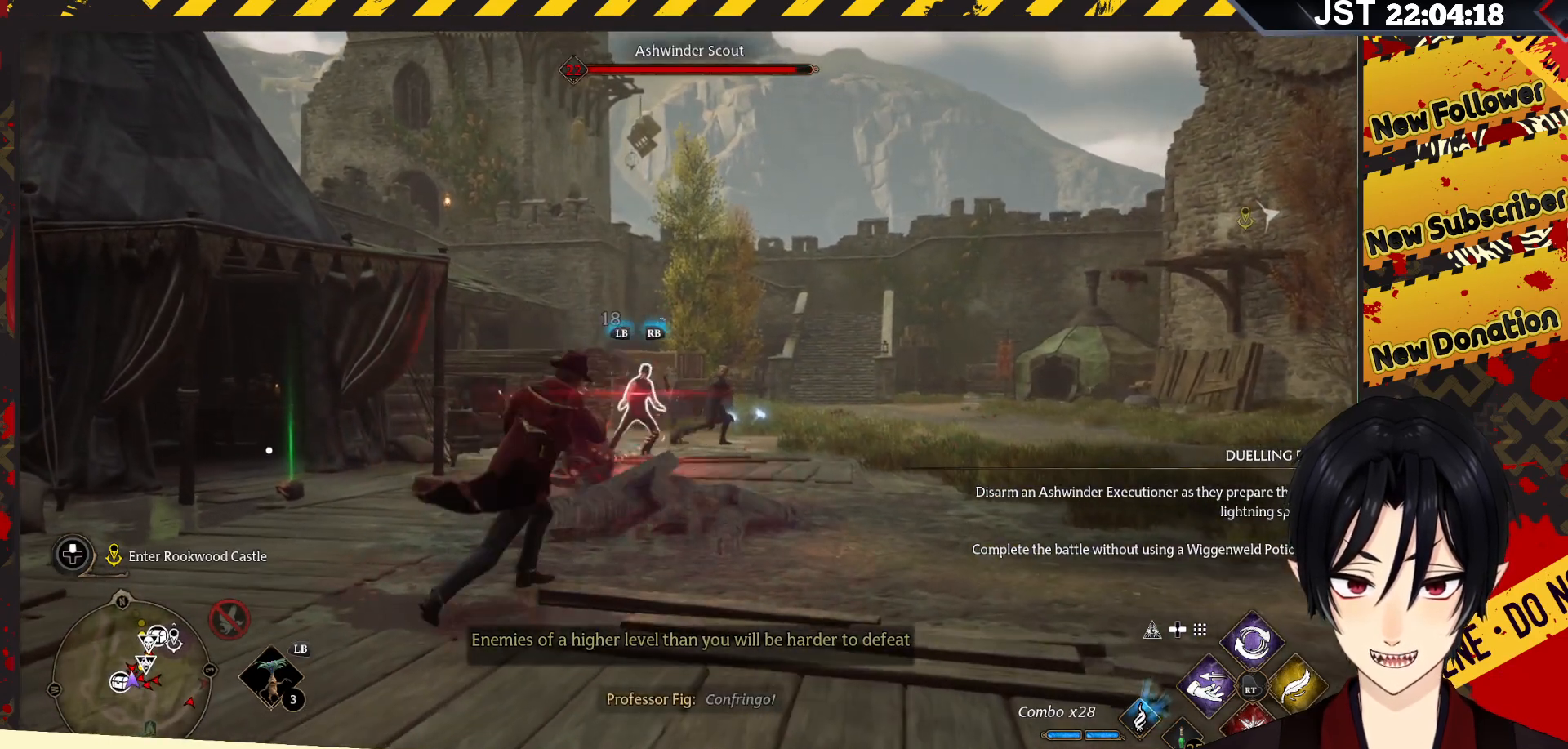
{"buttons": ["R2"], "left_stick": "center", "right_stick": "center", "events": [[67, "R2", "up"], [150, "R2", "down"], [317, "R2", "up"], [417, "R2", "down"]]}
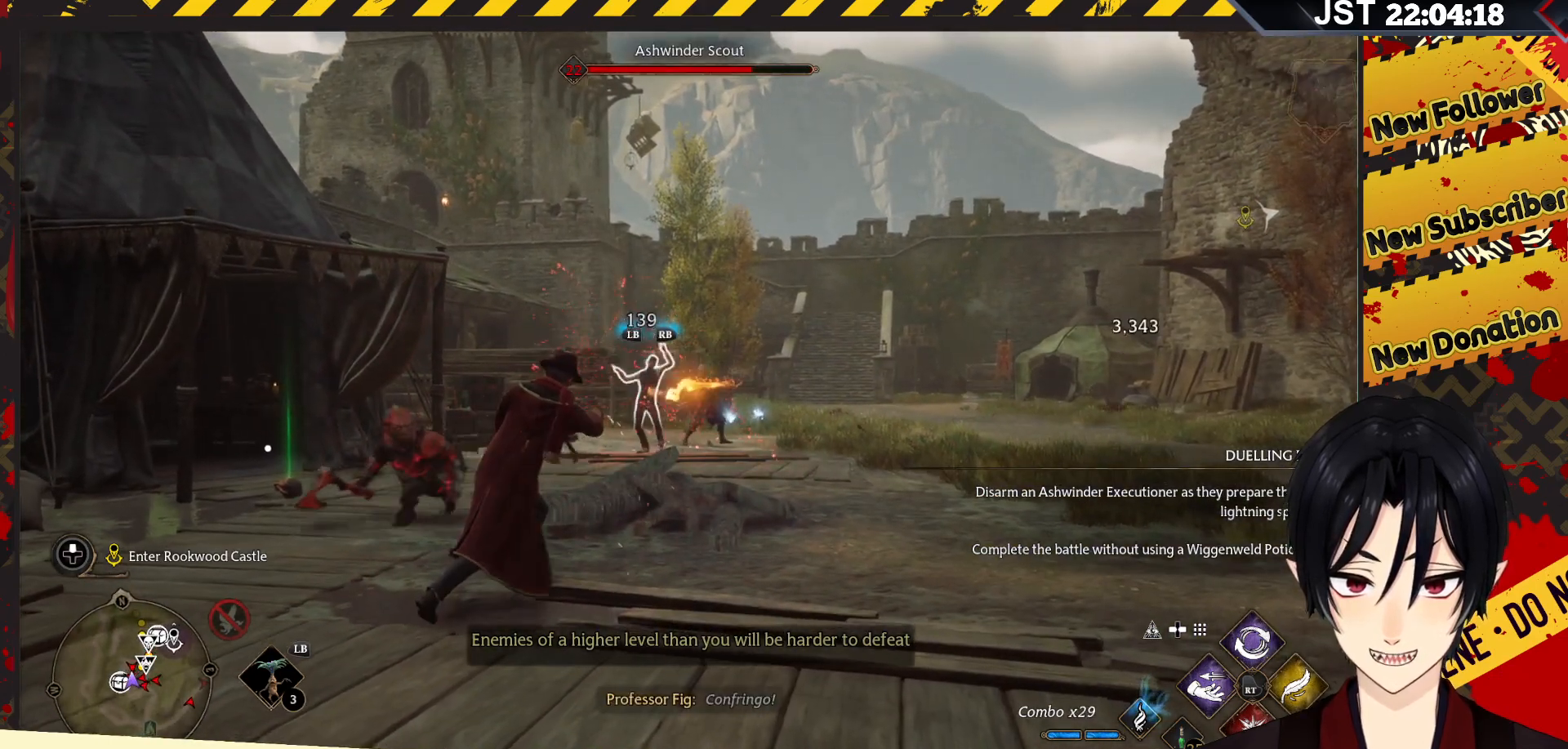
{"buttons": [], "left_stick": "center", "right_stick": "center", "events": [[67, "R2", "up"], [150, "R2", "down"], [283, "R2", "up"]]}
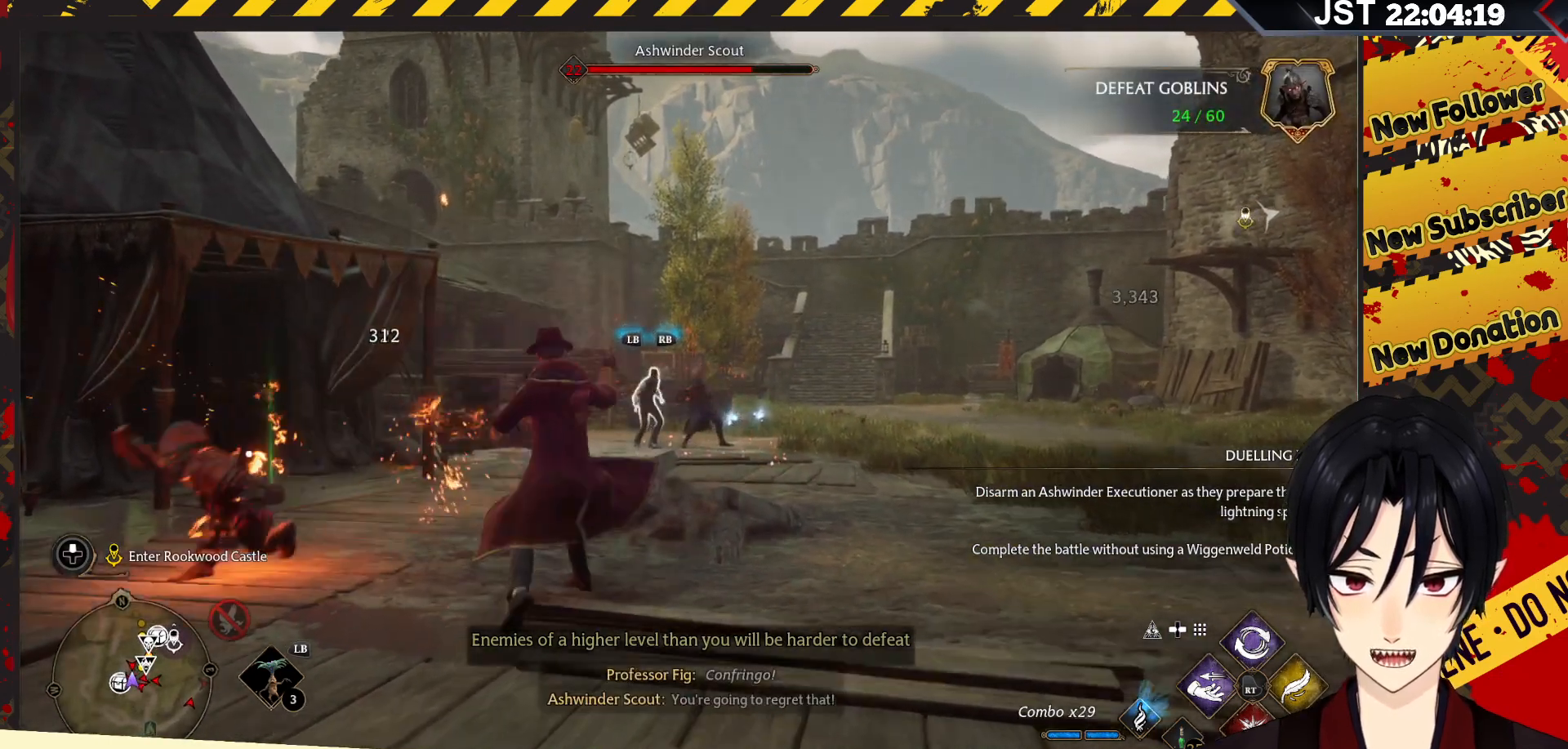
{"buttons": [], "left_stick": "center", "right_stick": "center", "events": [[150, "R2", "down"], [283, "R2", "up"], [367, "R2", "down"], [500, "R2", "up"]]}
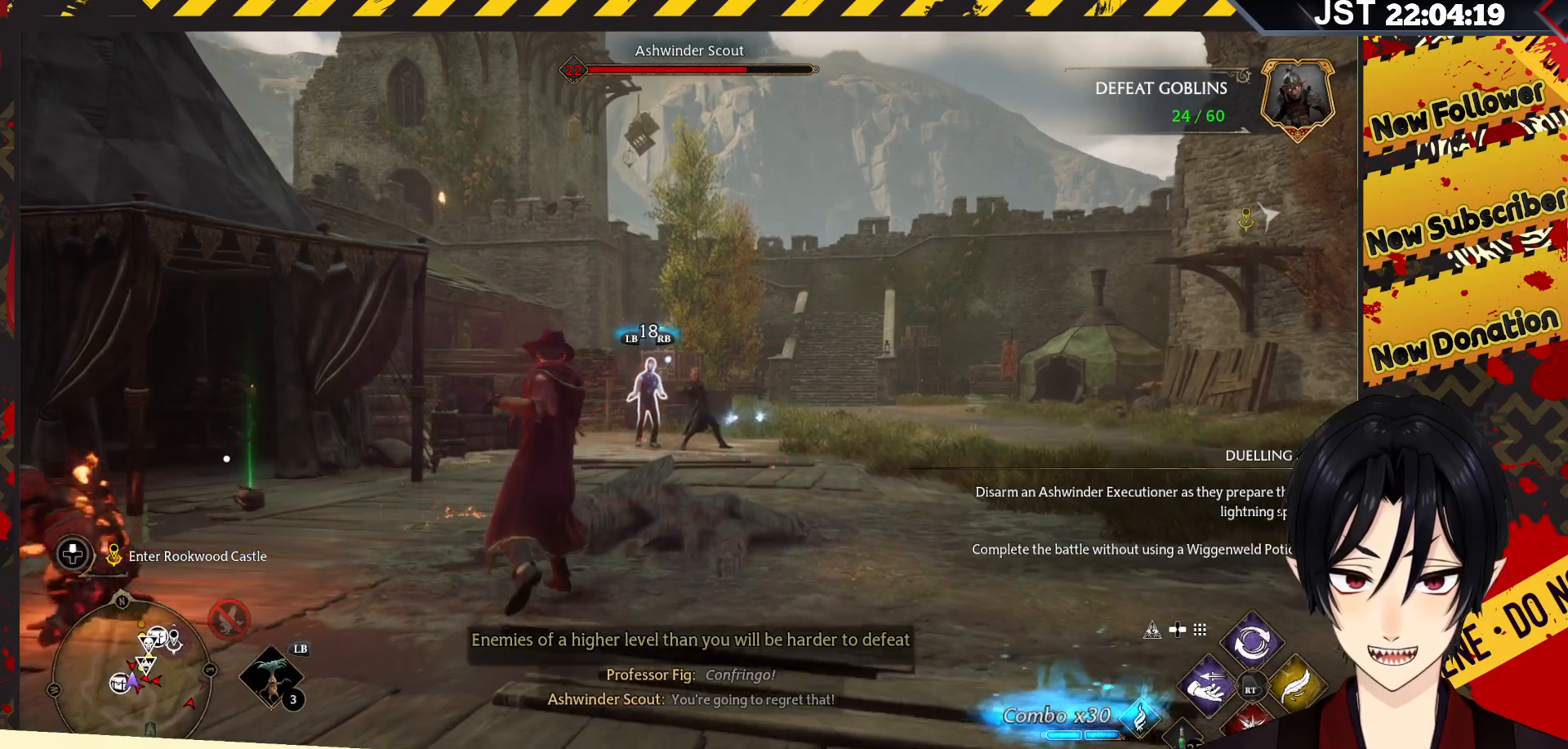
{"buttons": ["R2"], "left_stick": "center", "right_stick": "center", "events": [[233, "R2", "down"], [383, "A", "down"], [483, "A", "up"]]}
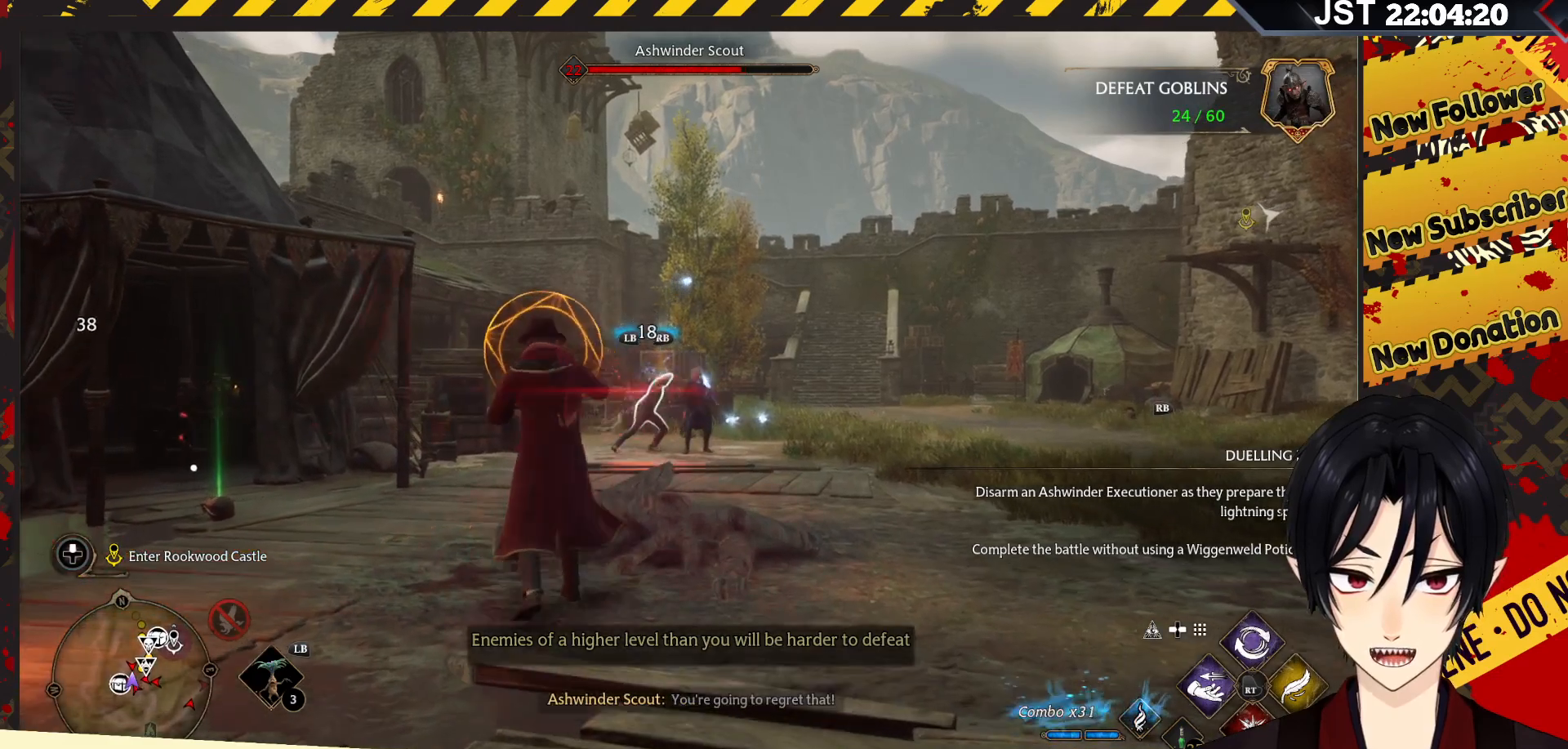
{"buttons": ["R2"], "left_stick": "center", "right_stick": "center", "events": []}
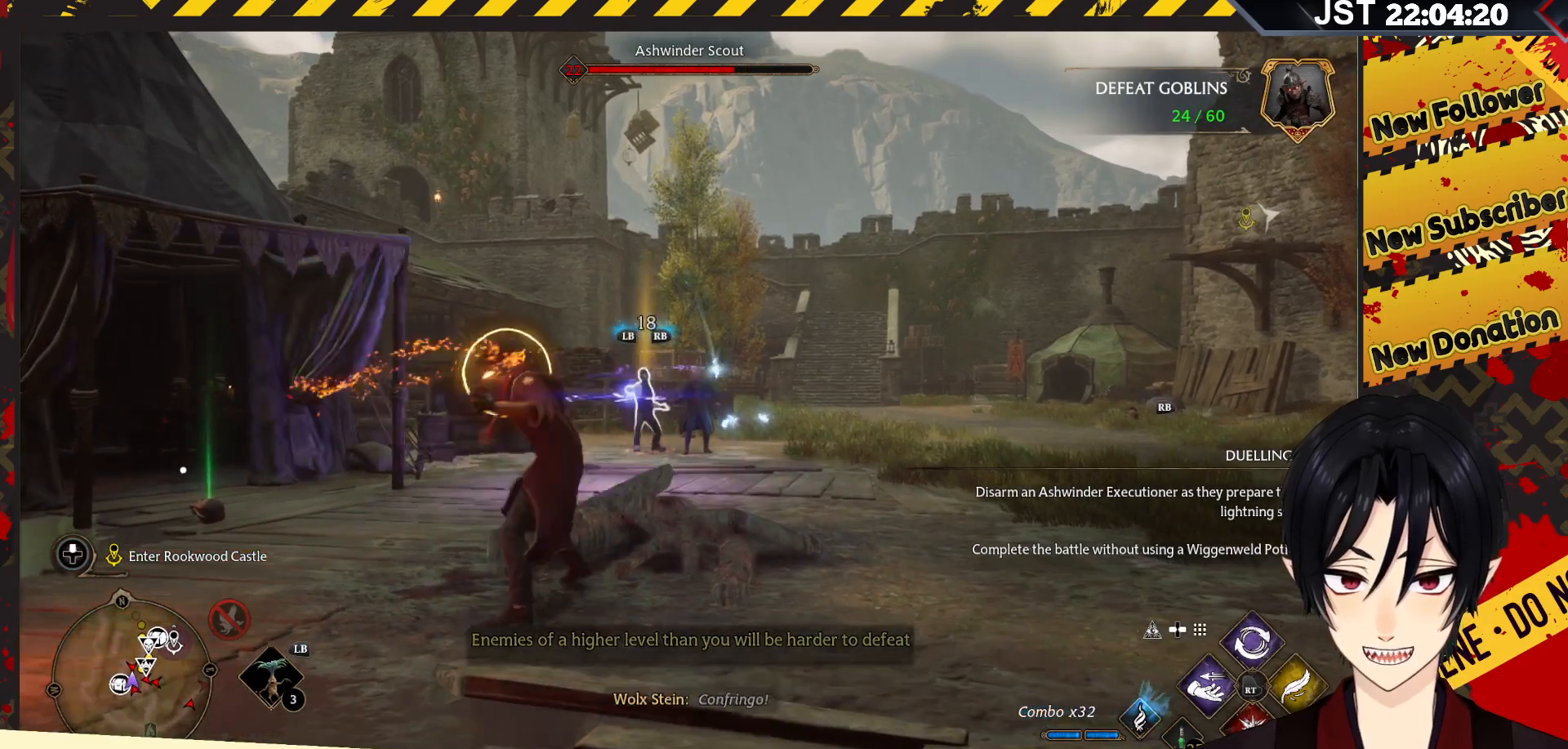
{"buttons": ["Y", "R2"], "left_stick": "center", "right_stick": "center", "events": [[150, "Y", "down"], [267, "Y", "up"], [317, "Y", "down"]]}
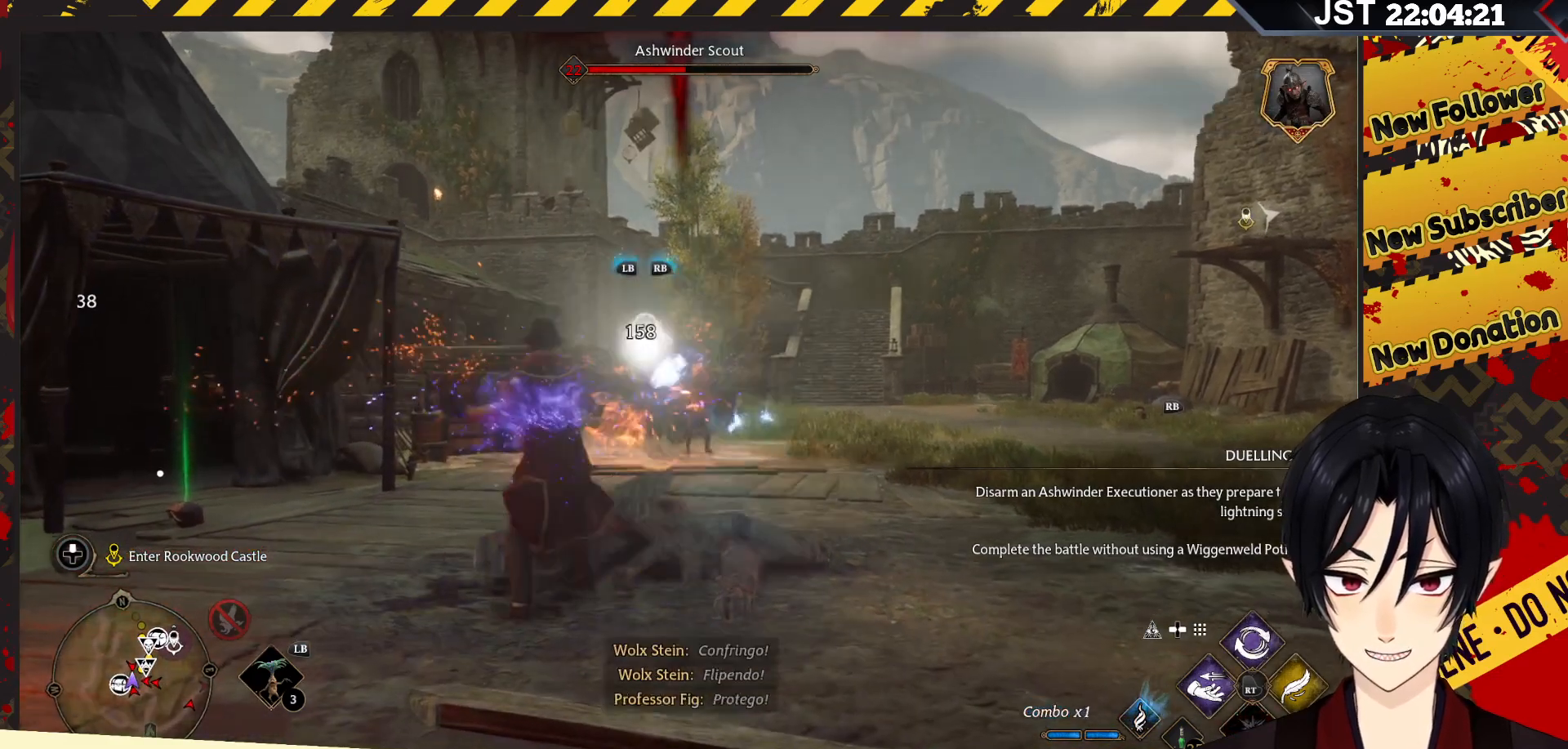
{"buttons": ["Y", "R2"], "left_stick": "center", "right_stick": "center", "events": []}
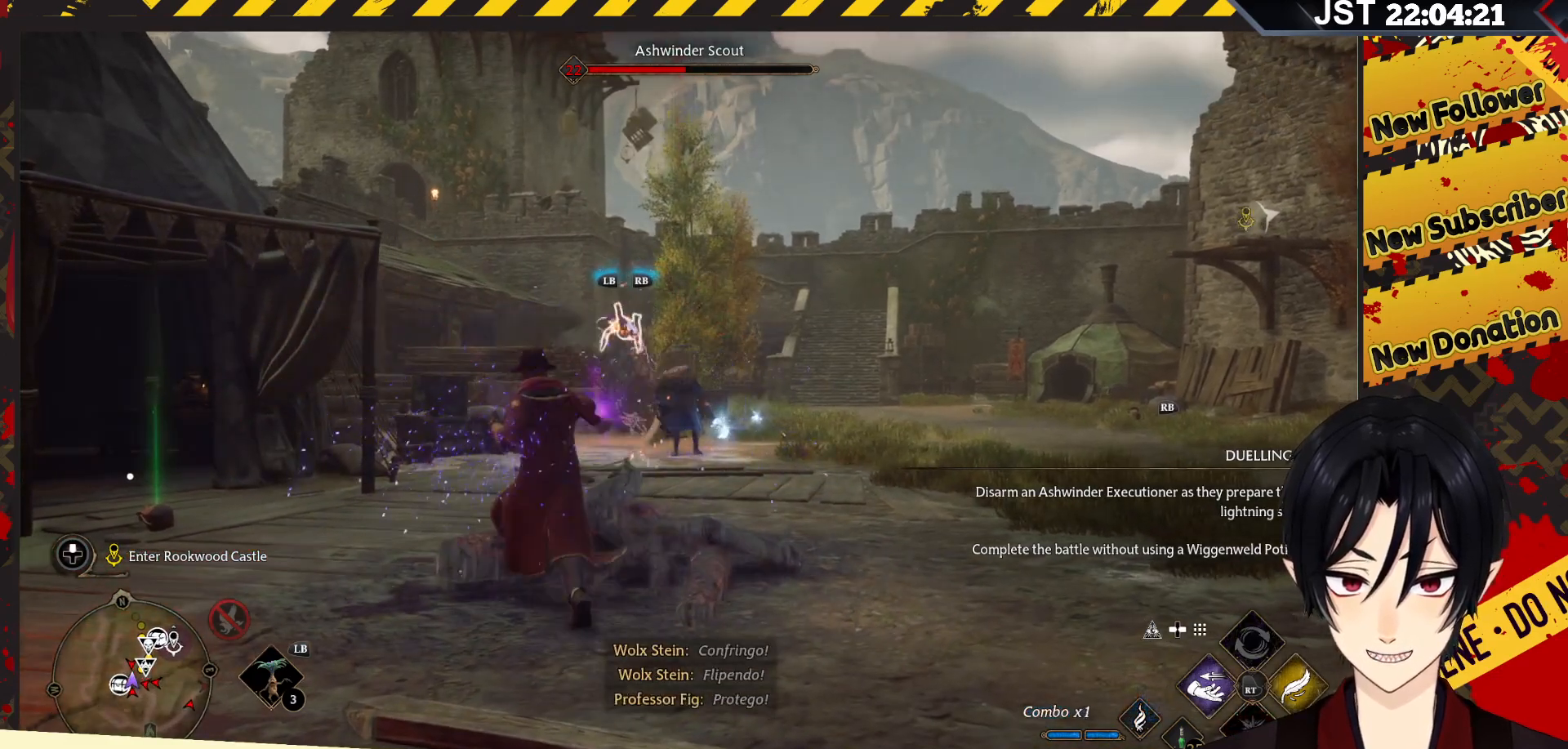
{"buttons": [], "left_stick": "center", "right_stick": "center", "events": [[83, "Y", "up"], [250, "R2", "up"], [333, "R2", "down"], [467, "R2", "up"]]}
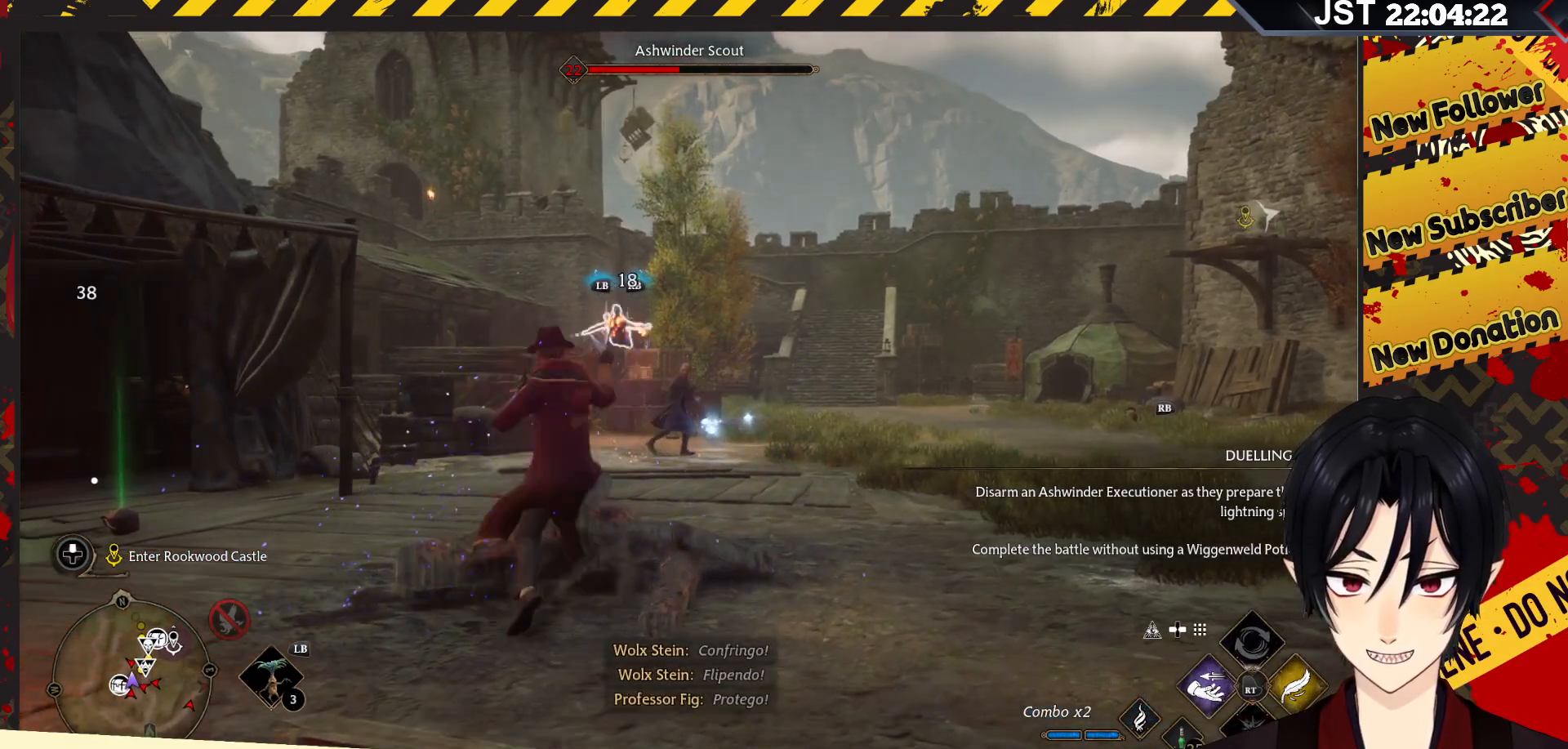
{"buttons": ["R2"], "left_stick": "center", "right_stick": "center", "events": [[33, "R2", "down"], [183, "R2", "up"], [250, "R2", "down"], [367, "R2", "up"], [450, "R2", "down"]]}
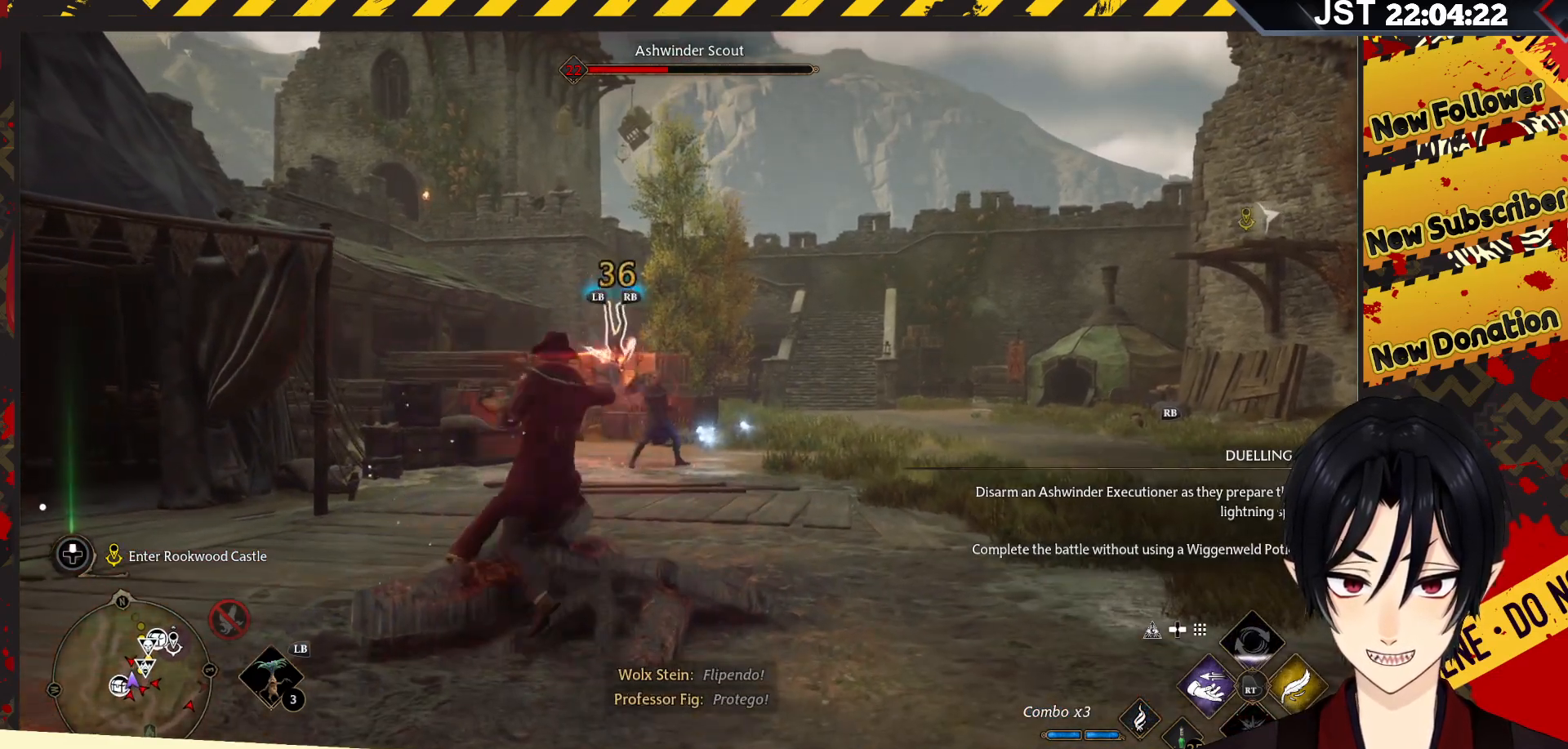
{"buttons": ["X", "R2"], "left_stick": "center", "right_stick": "center", "events": [[67, "R2", "up"], [317, "R2", "down"], [400, "X", "down"]]}
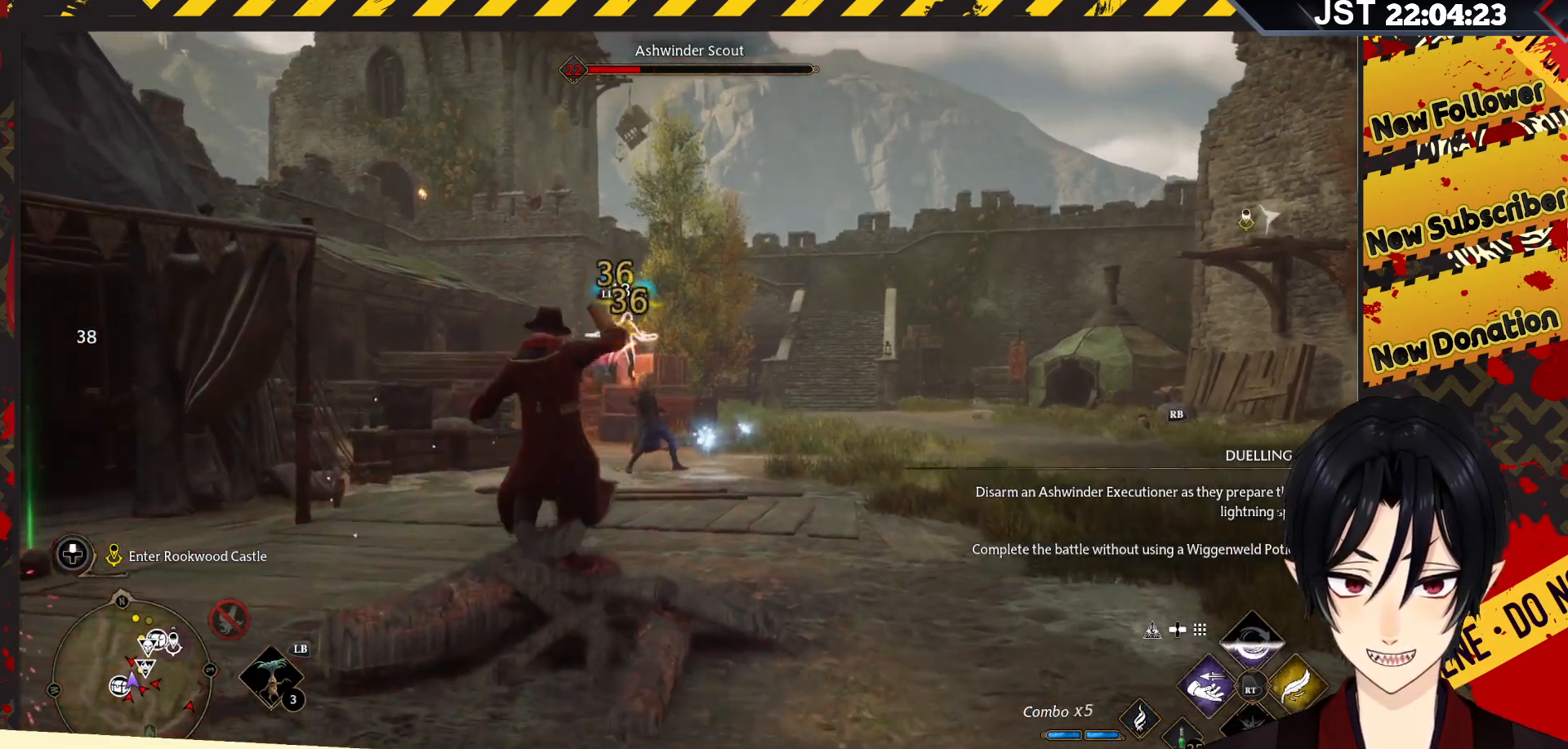
{"buttons": ["R2"], "left_stick": "center", "right_stick": "center", "events": [[33, "X", "up"], [250, "X", "down"], [383, "X", "up"]]}
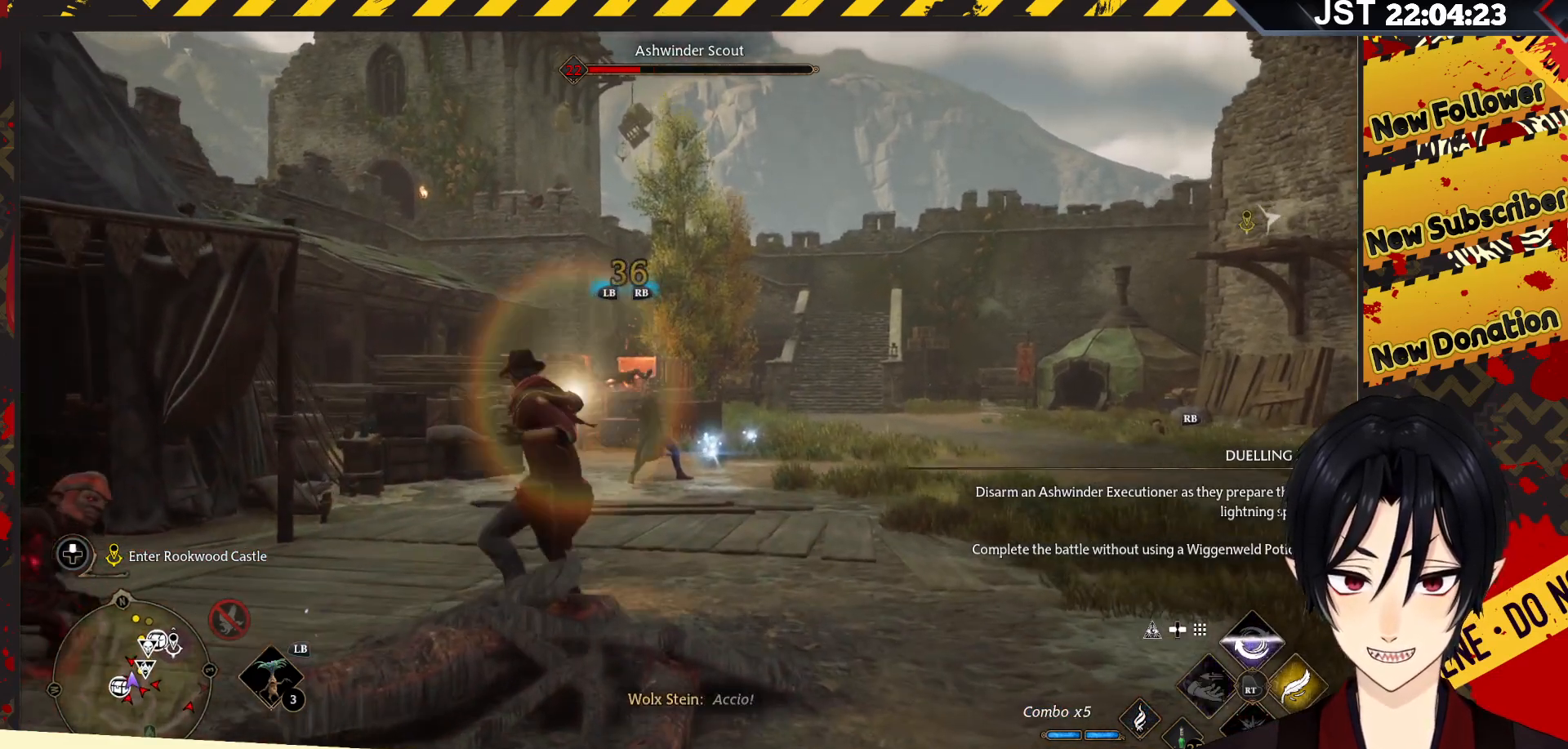
{"buttons": ["R2"], "left_stick": "center", "right_stick": "center", "events": []}
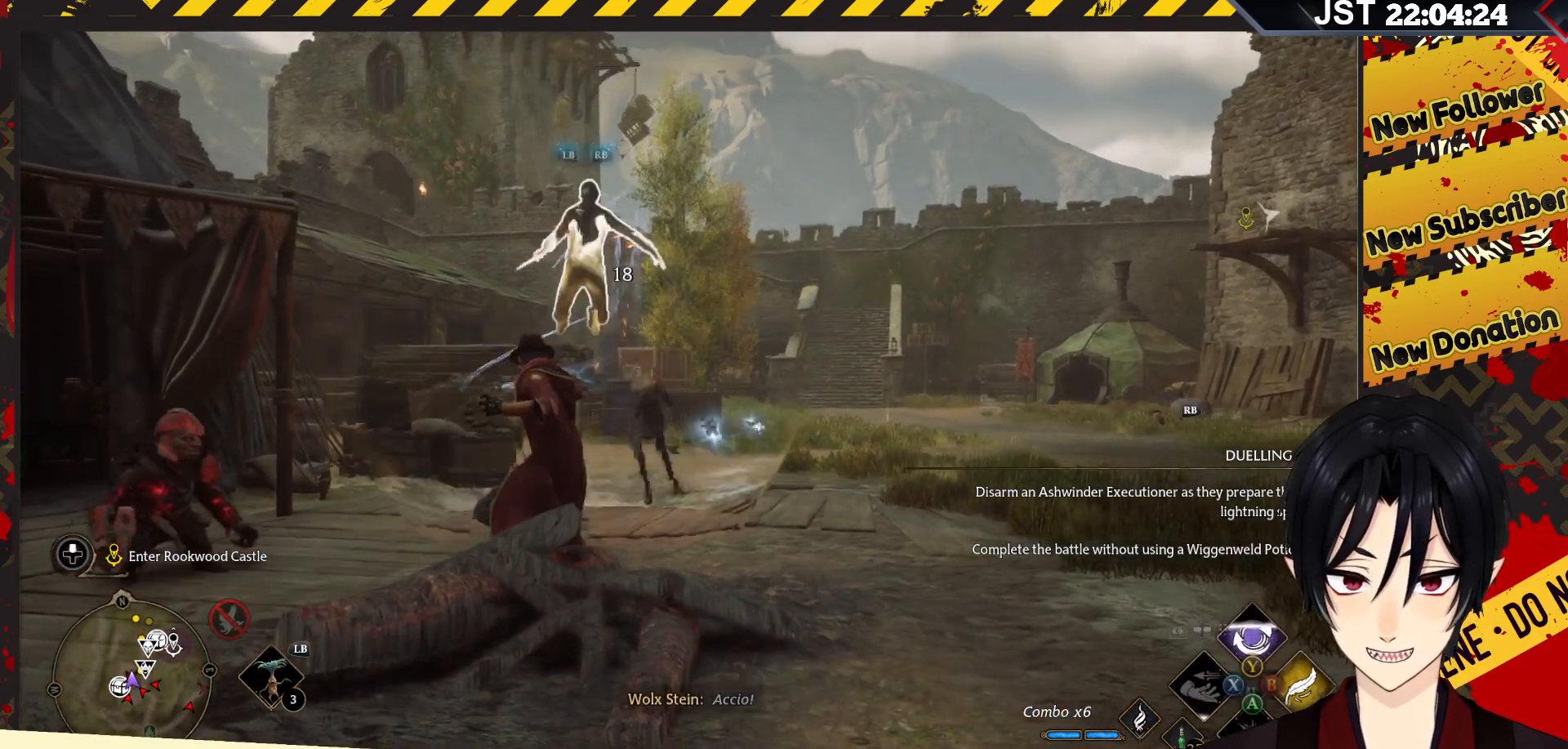
{"buttons": [], "left_stick": "center", "right_stick": "center", "events": [[17, "R2", "up"], [150, "R2", "down"], [267, "R2", "up"], [350, "R2", "down"], [467, "R2", "up"]]}